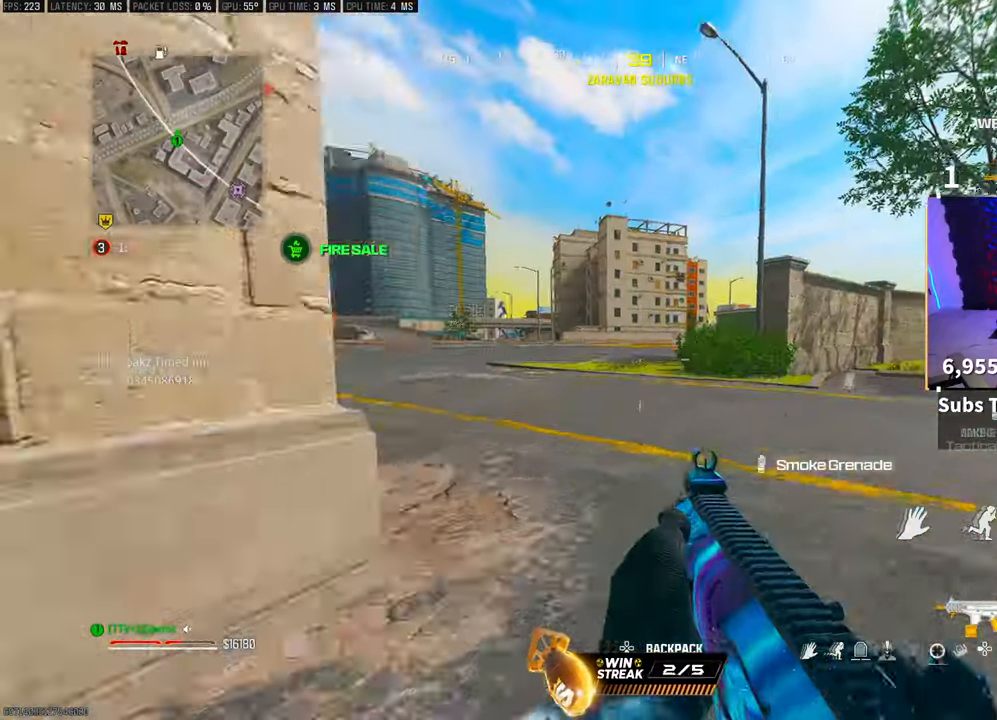
Gameplay with a controller (PlayStation layout); each line is a JSON object with the inputs held at the frame after it. "events" lists button and stick changes between this image and that frame as [ms after this image, input, new state], when the widget could be followed in between.
{"buttons": [], "left_stick": "up", "right_stick": "center", "events": [[50, "right_stick", "left"], [83, "L3", "down"], [233, "L3", "up"], [267, "CROSS", "down"], [267, "right_stick", "center"], [400, "CROSS", "up"]]}
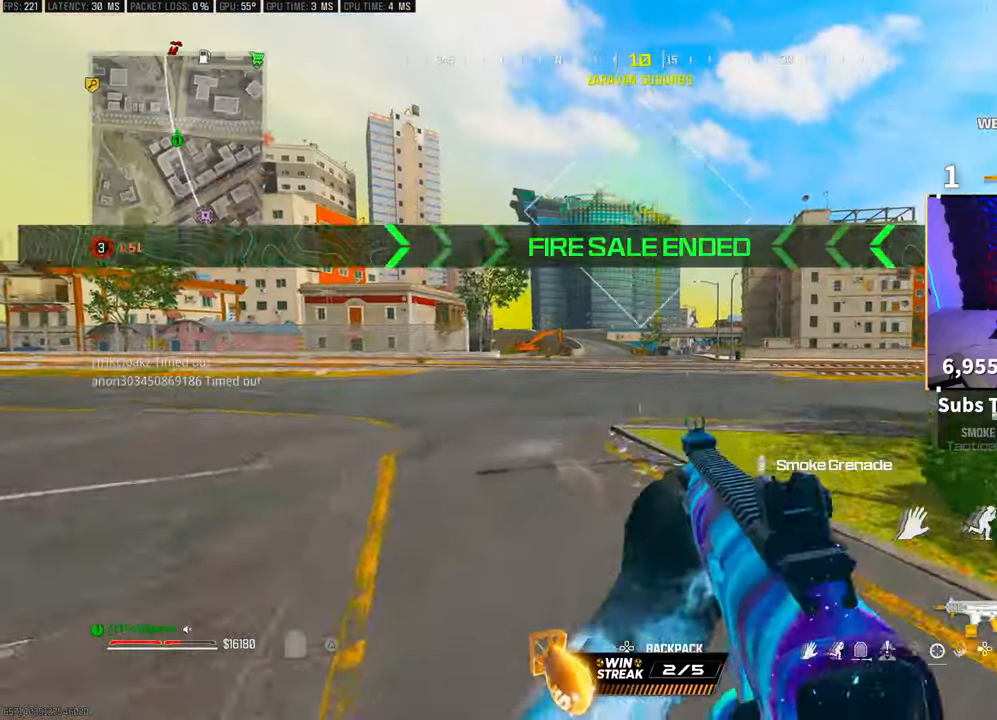
{"buttons": ["TRIANGLE", "L3"], "left_stick": "up", "right_stick": "center", "events": [[67, "right_stick", "right"], [250, "L3", "down"], [250, "right_stick", "center"], [367, "L3", "up"], [367, "TRIANGLE", "down"], [433, "L3", "down"], [433, "TRIANGLE", "up"], [500, "TRIANGLE", "down"]]}
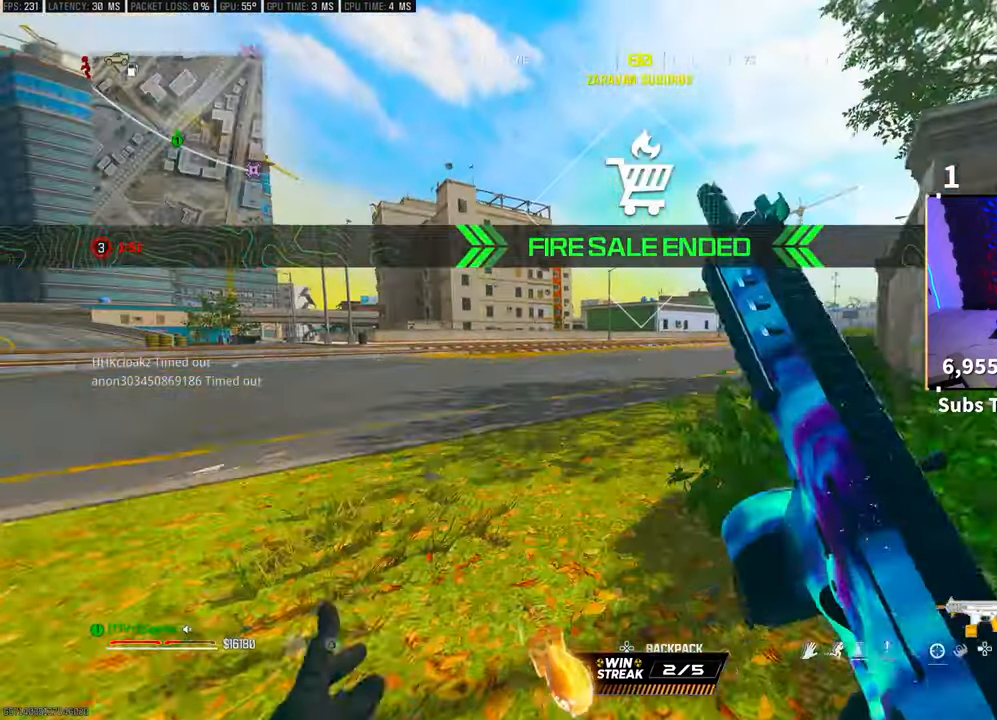
{"buttons": ["CROSS", "R3"], "left_stick": "up", "right_stick": "center", "events": [[67, "TRIANGLE", "up"], [233, "L3", "up"], [250, "R3", "down"], [483, "CROSS", "down"]]}
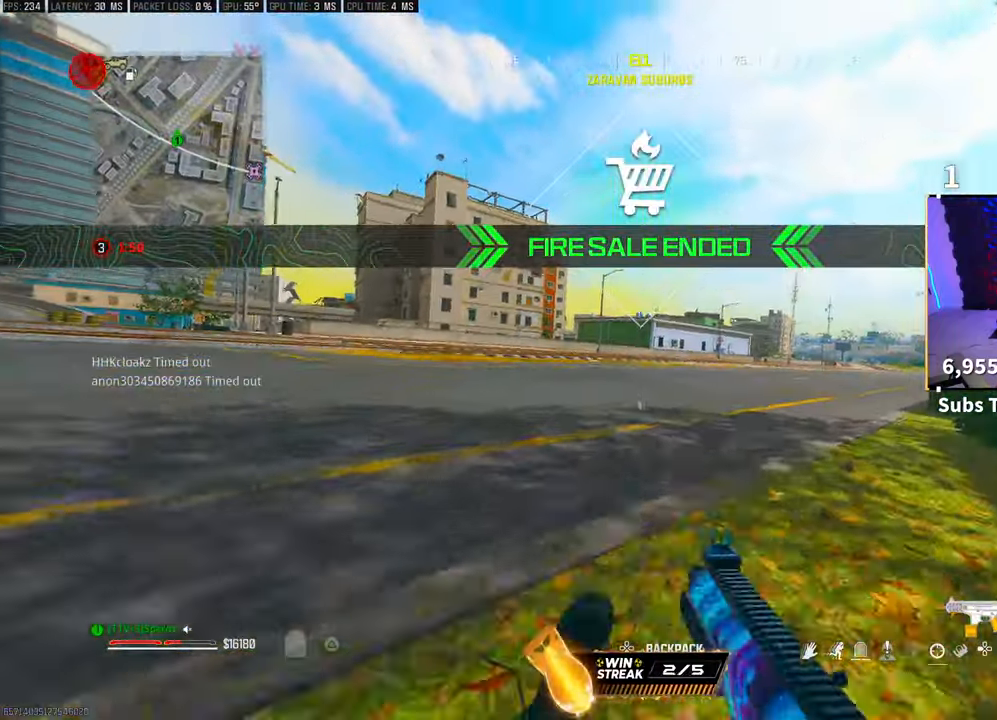
{"buttons": ["CROSS"], "left_stick": "up", "right_stick": "center", "events": [[83, "R3", "up"], [133, "CROSS", "up"], [300, "L3", "down"], [383, "CROSS", "down"], [383, "TRIANGLE", "down"], [433, "L3", "up"], [467, "TRIANGLE", "up"]]}
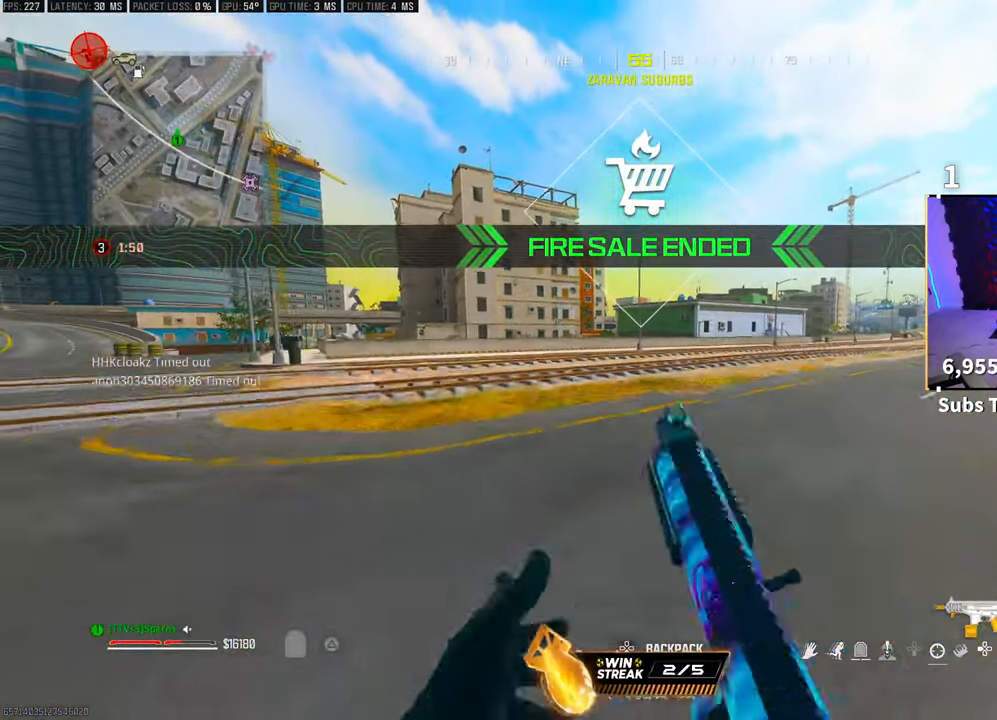
{"buttons": [], "left_stick": "up", "right_stick": "center", "events": [[17, "CROSS", "up"], [67, "TRIANGLE", "down"], [100, "TRIANGLE", "up"], [267, "R3", "down"], [467, "R3", "up"]]}
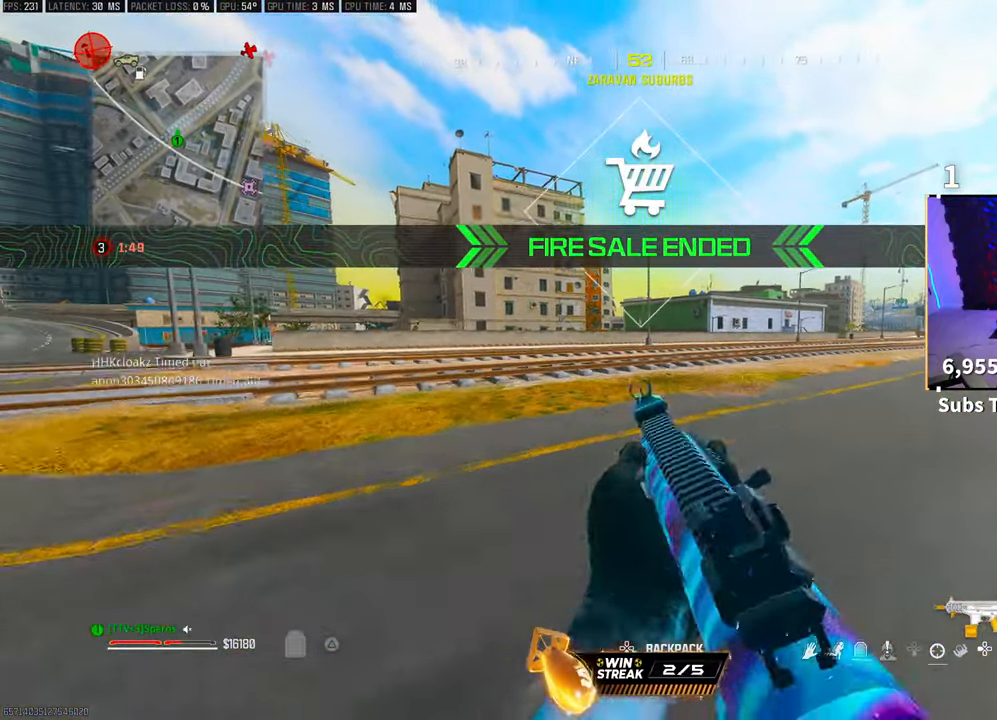
{"buttons": [], "left_stick": "up", "right_stick": "center", "events": [[300, "CROSS", "down"], [450, "CROSS", "up"]]}
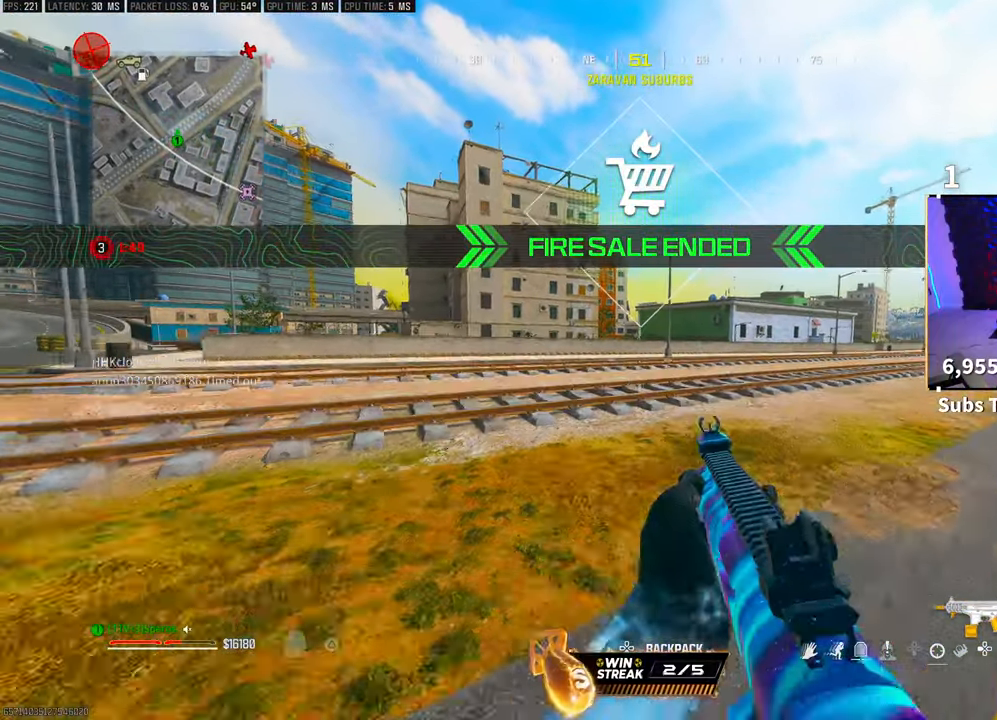
{"buttons": [], "left_stick": "up", "right_stick": "center", "events": [[67, "L3", "down"], [133, "CROSS", "down"], [167, "L3", "up"], [167, "TRIANGLE", "down"], [250, "TRIANGLE", "up"], [300, "CROSS", "up"], [317, "TRIANGLE", "down"], [383, "TRIANGLE", "up"]]}
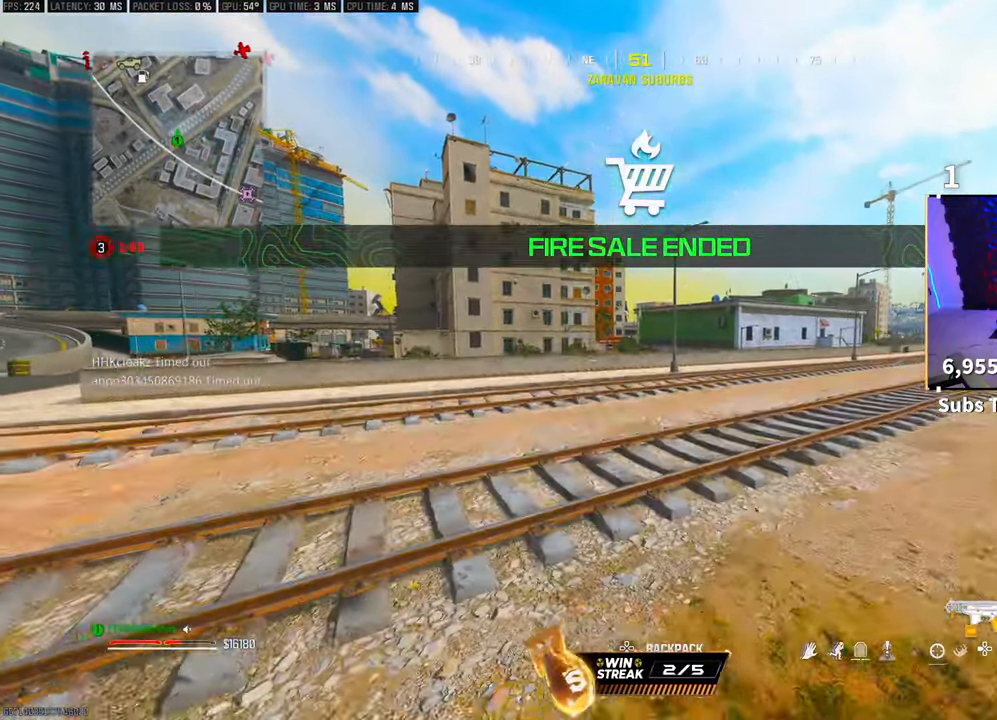
{"buttons": [], "left_stick": "up", "right_stick": "center", "events": [[67, "R3", "down"], [267, "R3", "up"]]}
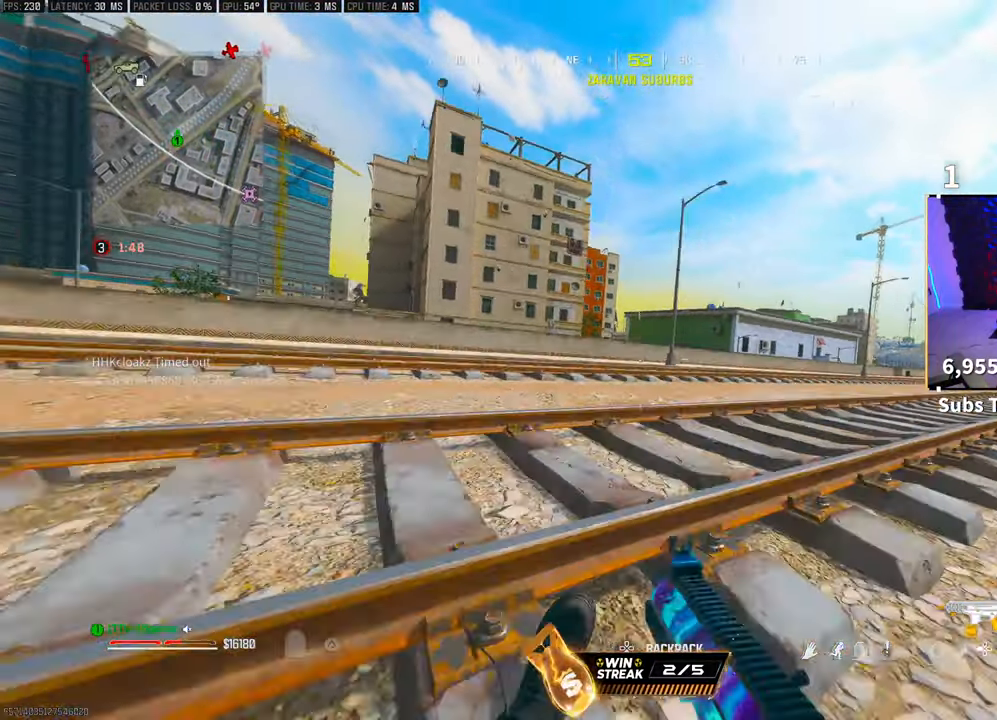
{"buttons": ["L3"], "left_stick": "up", "right_stick": "center", "events": [[100, "CROSS", "down"], [250, "CROSS", "up"], [300, "L3", "down"], [383, "TRIANGLE", "down"], [417, "L3", "up"], [450, "TRIANGLE", "up"], [500, "L3", "down"]]}
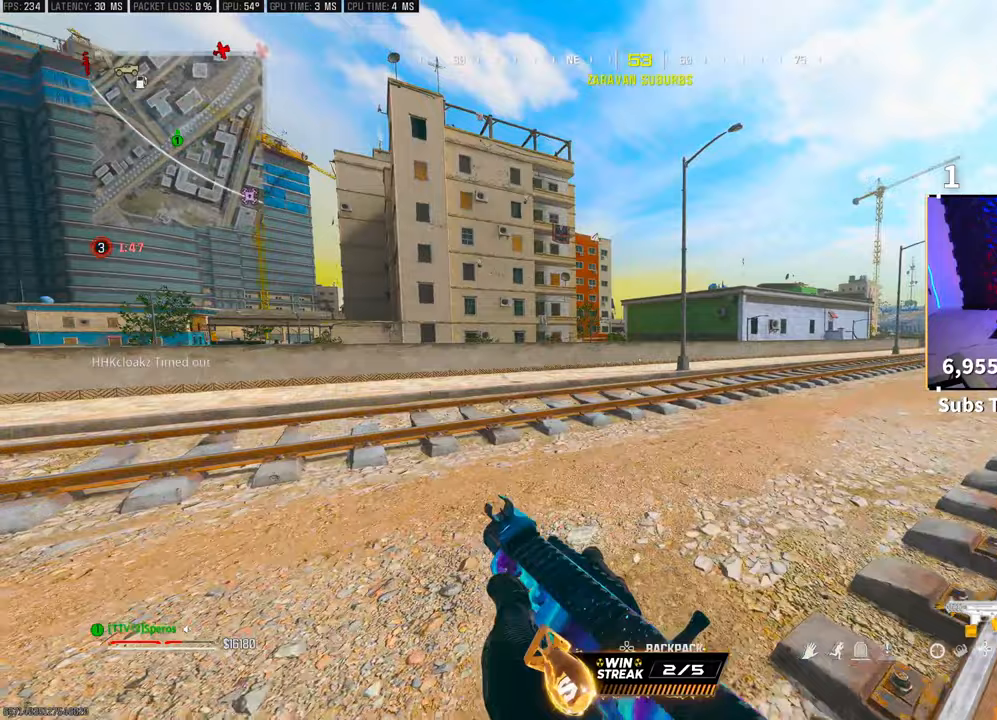
{"buttons": ["R3"], "left_stick": "up", "right_stick": "center", "events": [[33, "TRIANGLE", "down"], [83, "TRIANGLE", "up"], [100, "L3", "up"], [167, "L3", "down"], [300, "L3", "up"], [300, "R3", "down"], [417, "R3", "up"], [483, "R3", "down"]]}
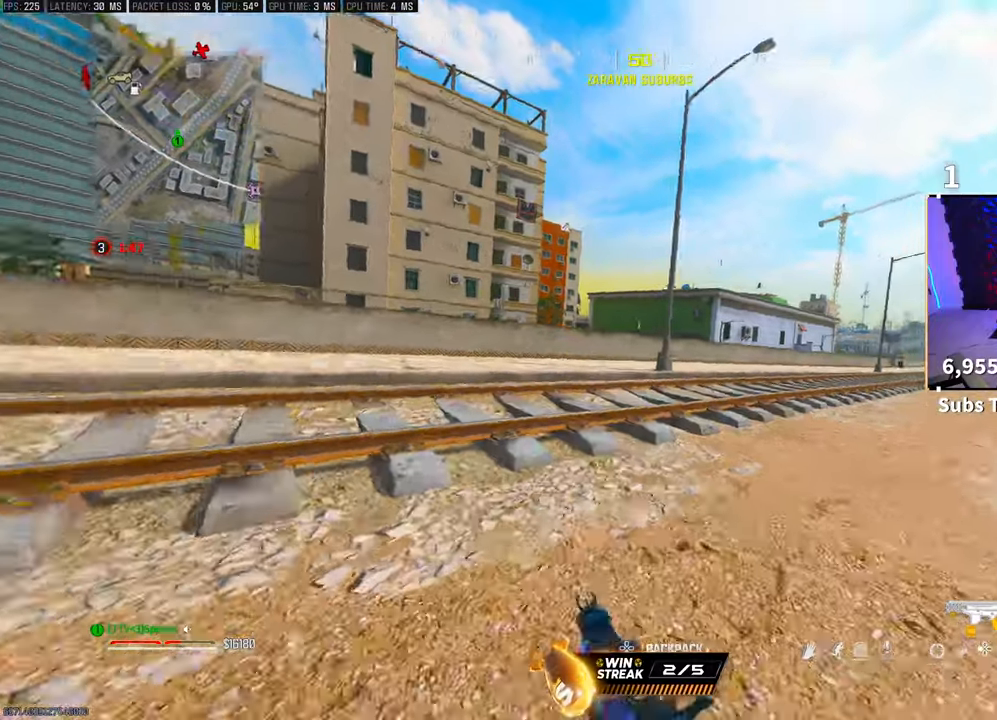
{"buttons": ["CROSS"], "left_stick": "up", "right_stick": "center", "events": [[33, "CROSS", "down"], [117, "R3", "up"], [150, "CROSS", "up"], [333, "L3", "down"], [467, "CROSS", "down"], [467, "L3", "up"]]}
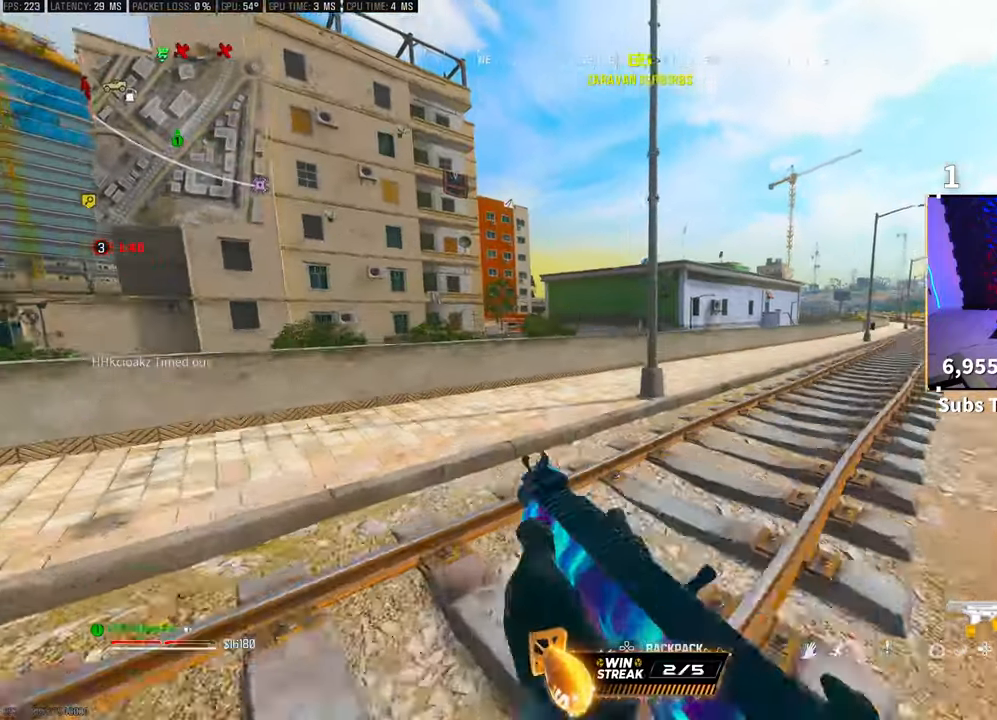
{"buttons": ["R3"], "left_stick": "up", "right_stick": "center", "events": [[100, "CROSS", "up"], [167, "R3", "down"]]}
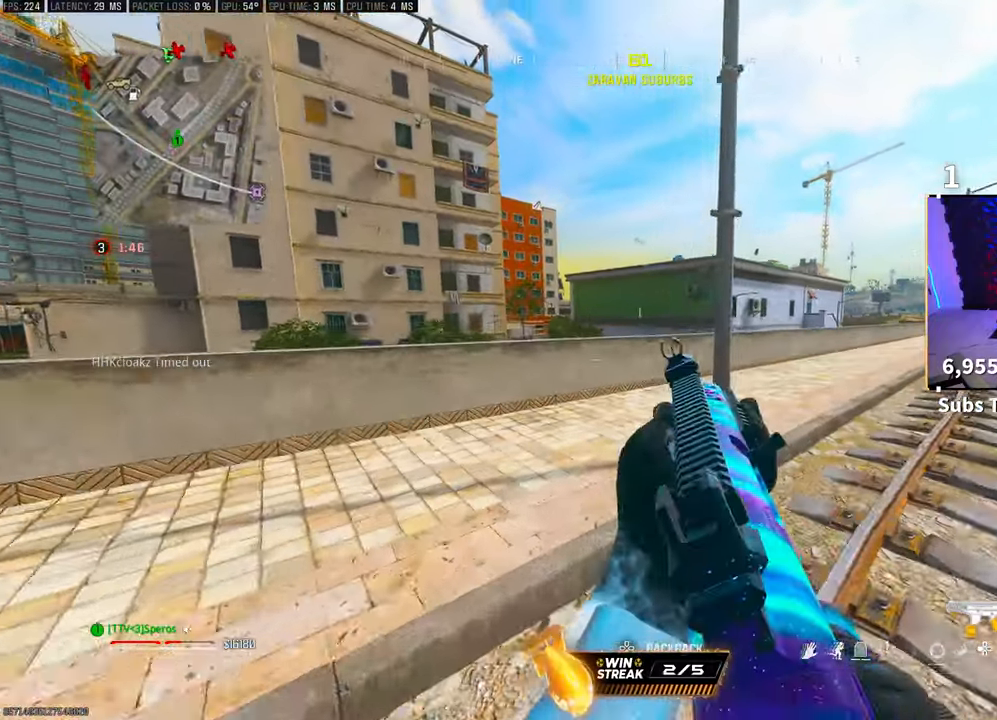
{"buttons": [], "left_stick": "up", "right_stick": "center", "events": [[67, "R3", "up"], [333, "CROSS", "down"], [333, "R3", "down"], [450, "R3", "up"], [500, "CROSS", "up"]]}
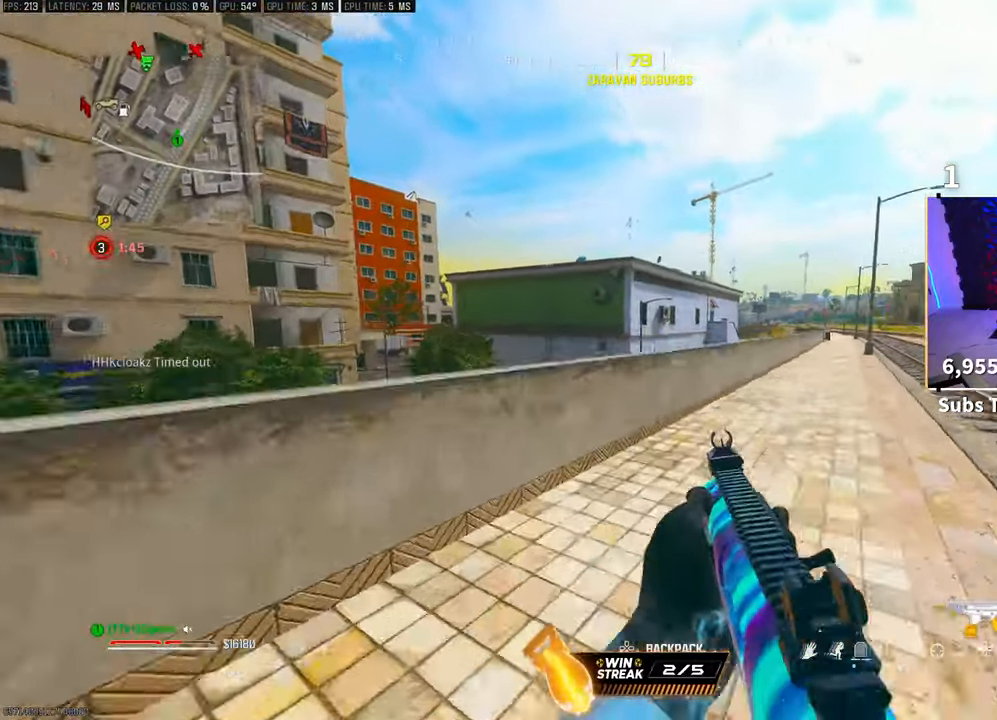
{"buttons": ["TRIANGLE"], "left_stick": "up", "right_stick": "center", "events": [[100, "L3", "down"], [250, "CROSS", "down"], [250, "L3", "up"], [267, "TRIANGLE", "down"], [333, "TRIANGLE", "up"], [400, "CROSS", "up"], [450, "TRIANGLE", "down"]]}
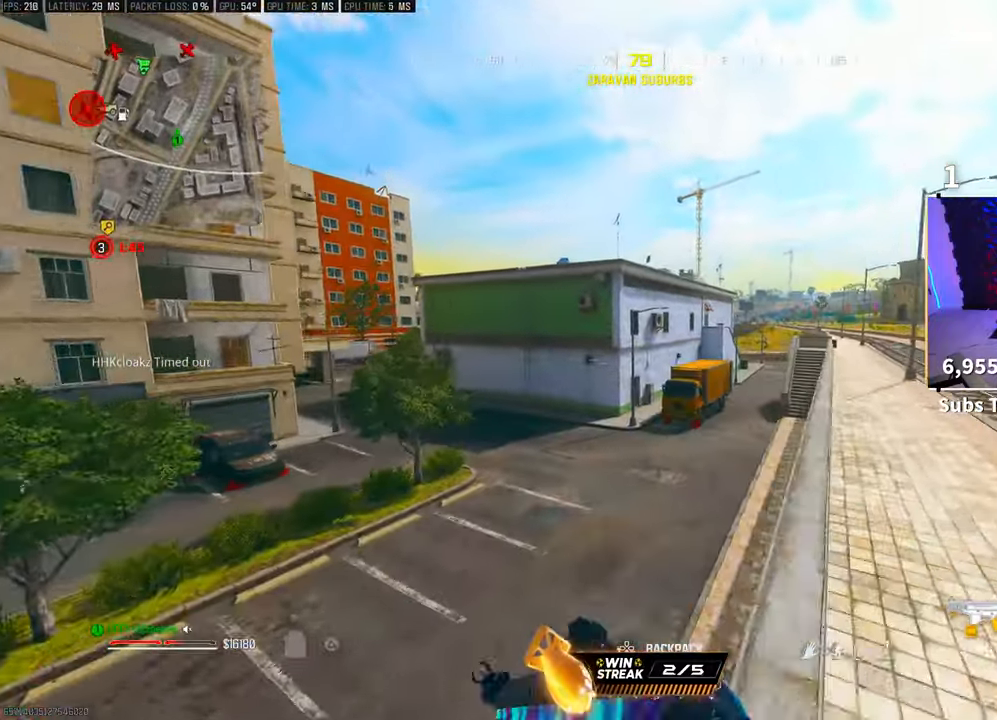
{"buttons": ["TRIANGLE"], "left_stick": "up", "right_stick": "center", "events": [[17, "TRIANGLE", "up"], [117, "TRIANGLE", "down"], [150, "TRIANGLE", "up"], [250, "right_stick", "left"], [383, "right_stick", "center"], [483, "TRIANGLE", "down"]]}
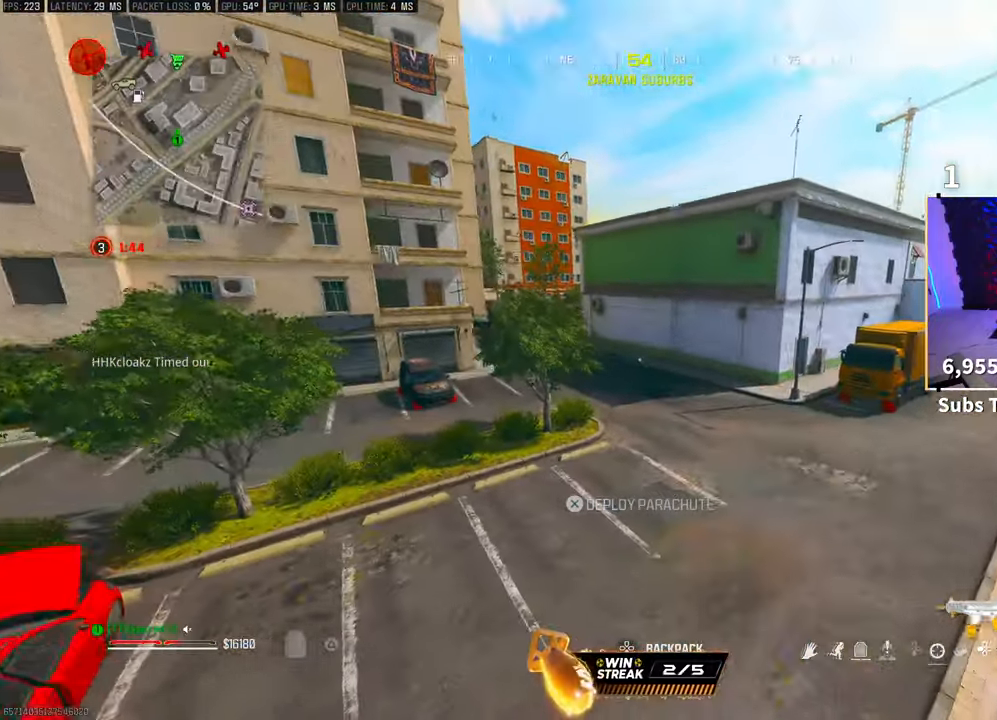
{"buttons": ["TRIANGLE"], "left_stick": "up", "right_stick": "center", "events": [[67, "TRIANGLE", "up"], [217, "right_stick", "right"], [383, "right_stick", "center"], [467, "TRIANGLE", "down"]]}
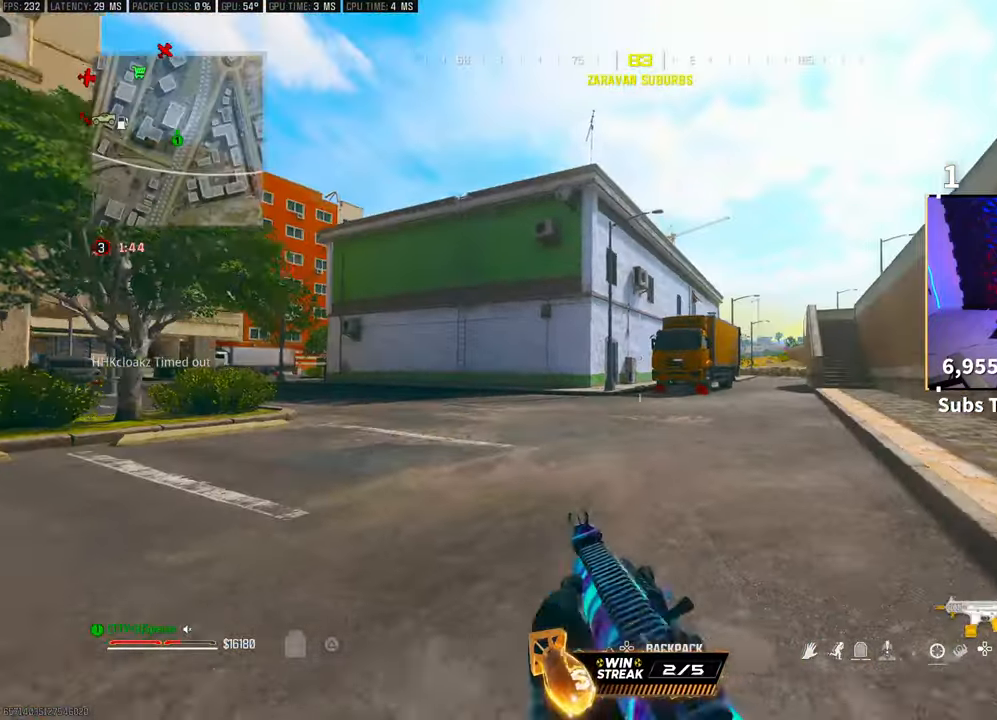
{"buttons": [], "left_stick": "up", "right_stick": "center", "events": [[100, "TRIANGLE", "up"], [133, "L3", "down"], [250, "L3", "up"], [317, "R3", "down"], [467, "R3", "up"]]}
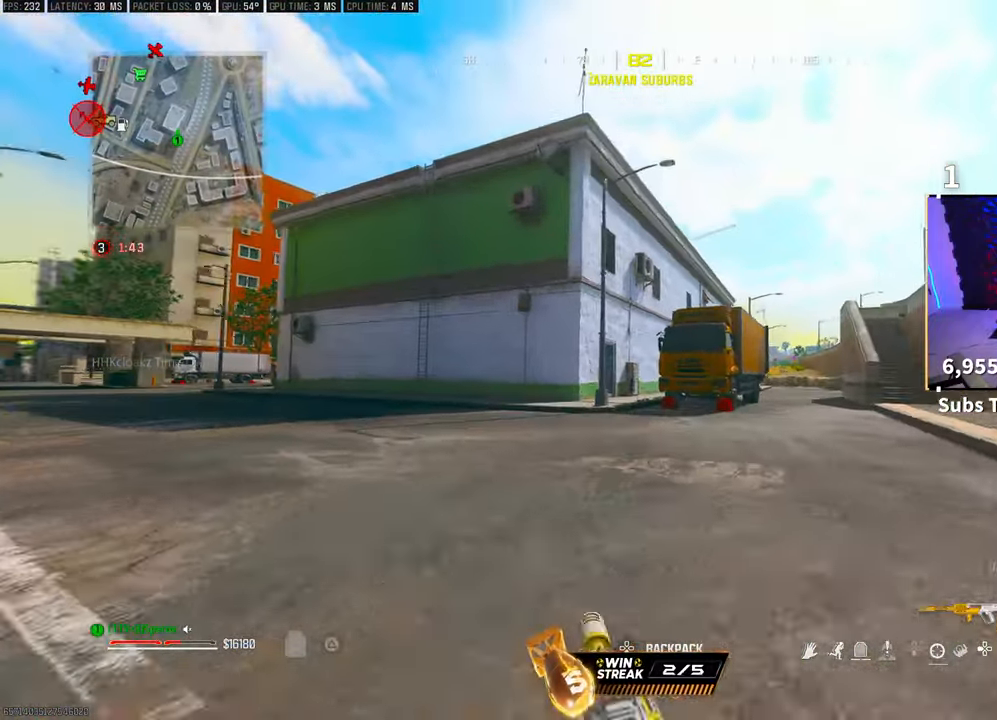
{"buttons": ["CROSS"], "left_stick": "up", "right_stick": "center", "events": [[17, "R3", "down"], [67, "CROSS", "down"], [117, "right_stick", "down"], [183, "R3", "up"], [183, "right_stick", "center"], [217, "CROSS", "up"], [350, "L3", "down"], [350, "right_stick", "left"], [483, "CROSS", "down"], [483, "L3", "up"], [500, "right_stick", "center"]]}
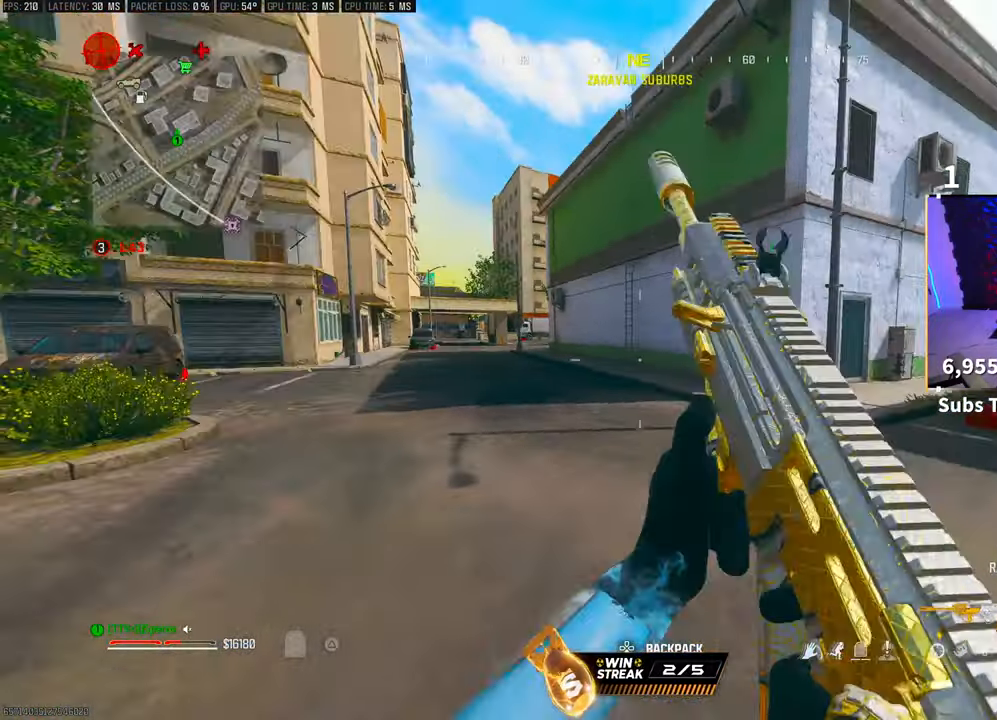
{"buttons": ["L3"], "left_stick": "up", "right_stick": "center", "events": [[100, "CROSS", "up"], [100, "TRIANGLE", "down"], [183, "TRIANGLE", "up"], [367, "right_stick", "right"], [483, "L3", "down"], [500, "right_stick", "center"]]}
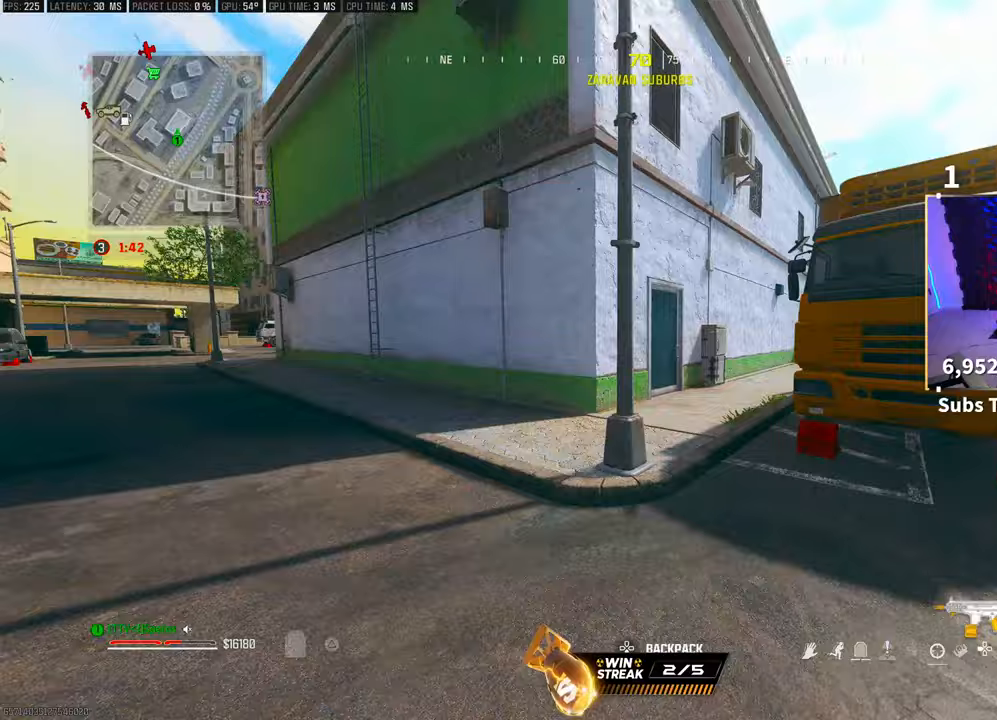
{"buttons": [], "left_stick": "up", "right_stick": "center", "events": [[67, "L3", "up"], [67, "TRIANGLE", "down"], [133, "TRIANGLE", "up"], [167, "L3", "down"], [217, "TRIANGLE", "down"], [267, "L3", "up"], [283, "TRIANGLE", "up"], [317, "L3", "down"], [450, "L3", "up"]]}
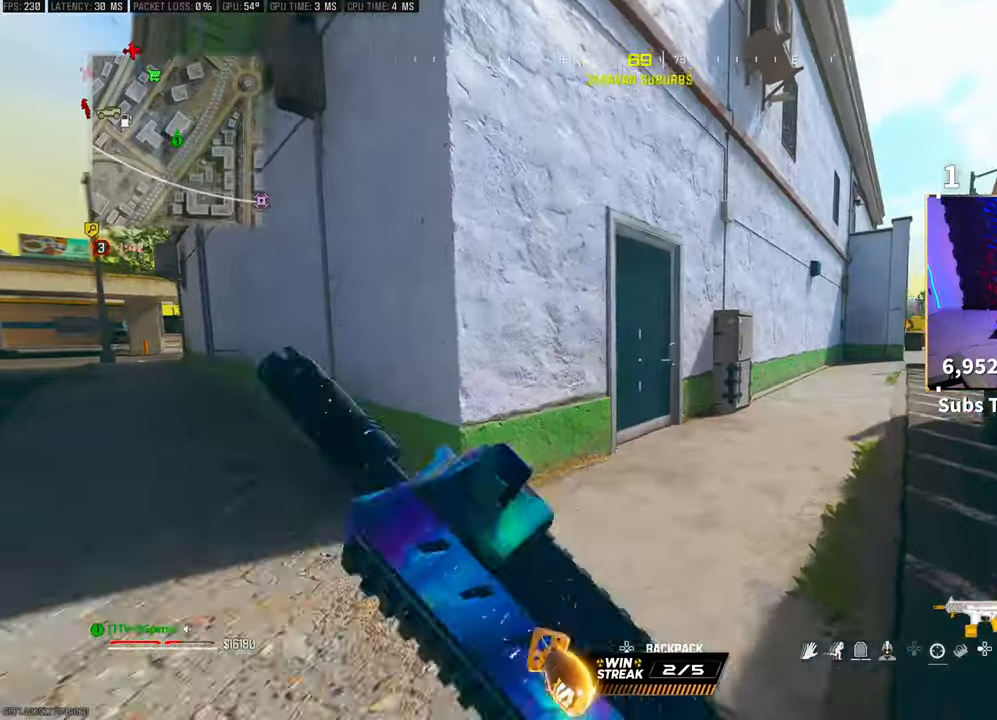
{"buttons": ["R3"], "left_stick": "up", "right_stick": "left", "events": [[150, "R3", "down"], [300, "R3", "up"], [400, "right_stick", "left"], [450, "R3", "down"]]}
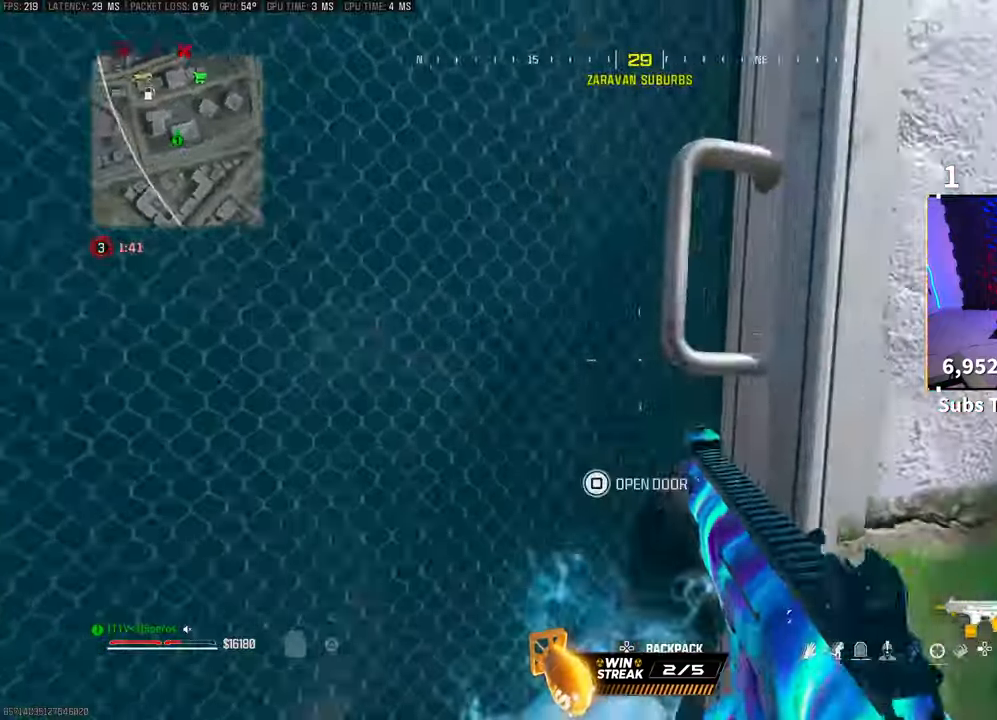
{"buttons": ["TRIANGLE"], "left_stick": "up-right", "right_stick": "center", "events": [[17, "CROSS", "down"], [17, "right_stick", "center"], [117, "R3", "up"], [117, "left_stick", "up-left"], [167, "CROSS", "up"], [433, "L3", "down"], [433, "left_stick", "up-right"], [483, "TRIANGLE", "down"], [500, "L3", "up"]]}
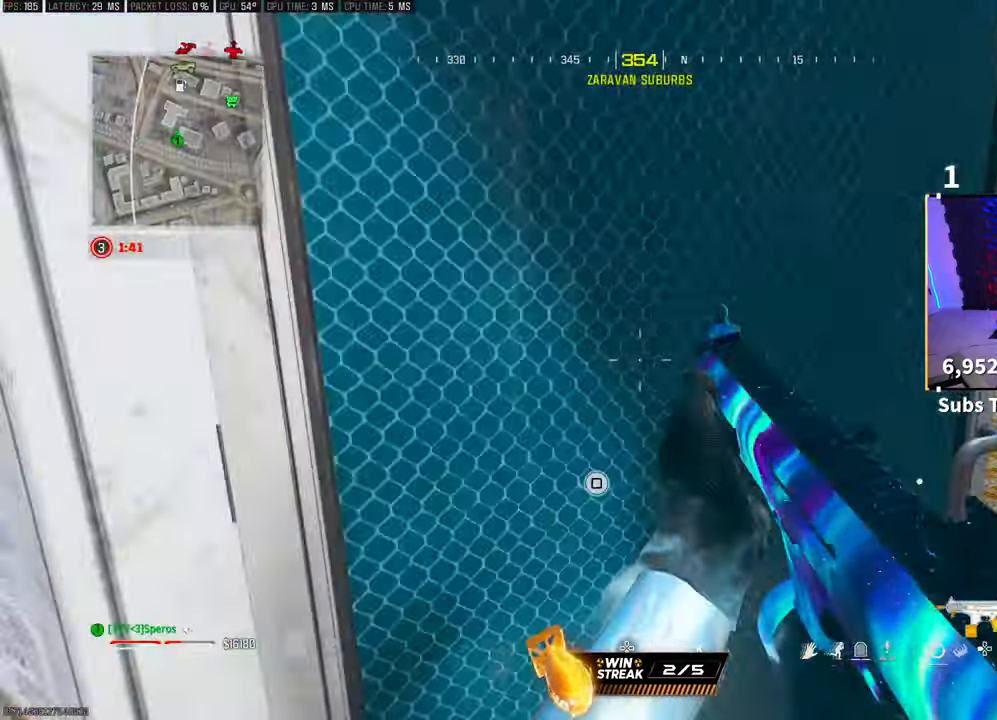
{"buttons": ["L3"], "left_stick": "up", "right_stick": "left", "events": [[33, "TRIANGLE", "up"], [67, "left_stick", "right"], [100, "TRIANGLE", "down"], [183, "TRIANGLE", "up"], [400, "left_stick", "up"], [483, "L3", "down"], [483, "right_stick", "left"]]}
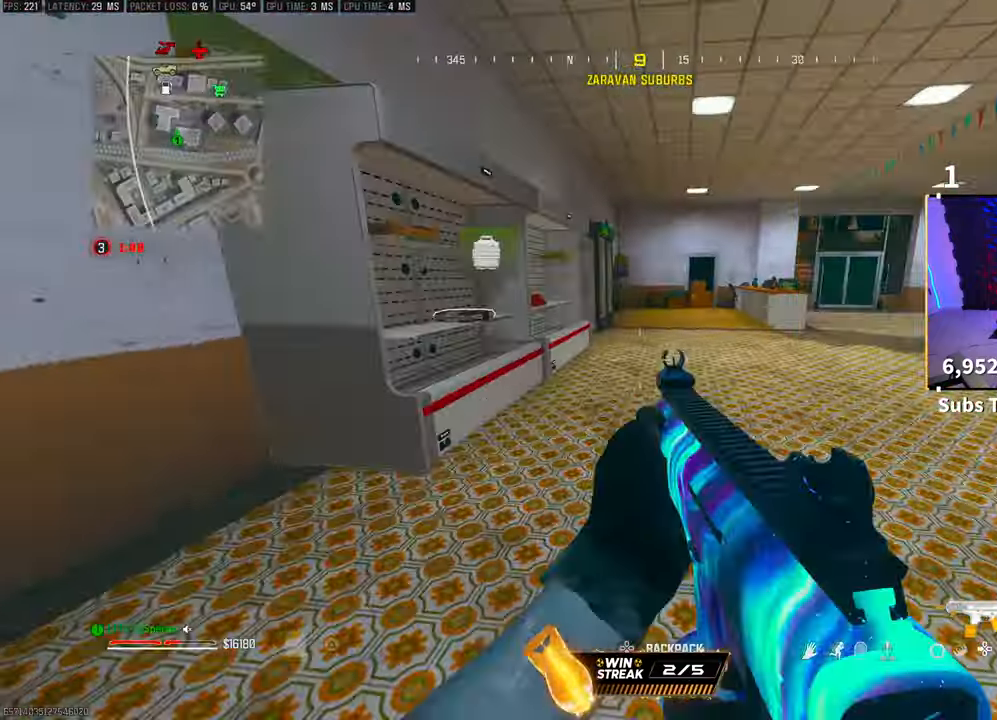
{"buttons": [], "left_stick": "right", "right_stick": "right", "events": [[50, "L3", "up"], [83, "right_stick", "center"], [150, "left_stick", "left"], [300, "left_stick", "up-right"], [300, "right_stick", "right"], [383, "left_stick", "right"]]}
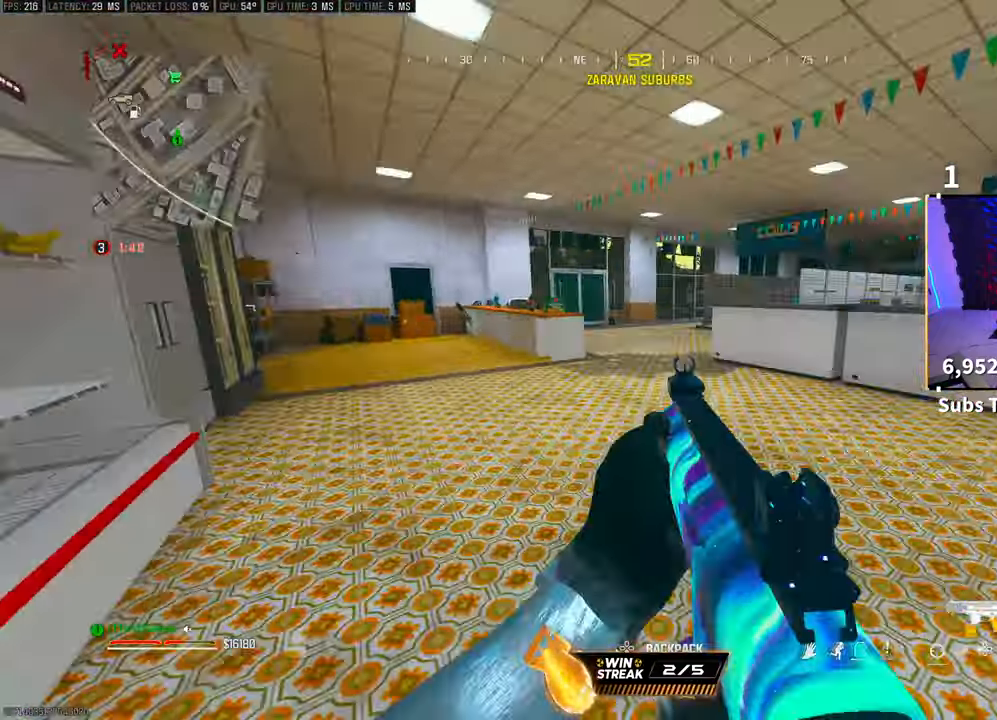
{"buttons": [], "left_stick": "right", "right_stick": "center", "events": [[50, "L3", "down"], [50, "left_stick", "up-right"], [83, "right_stick", "center"], [150, "CROSS", "down"], [183, "L3", "up"], [217, "TRIANGLE", "down"], [283, "TRIANGLE", "up"], [283, "left_stick", "right"], [317, "CROSS", "up"], [350, "TRIANGLE", "down"], [417, "TRIANGLE", "up"]]}
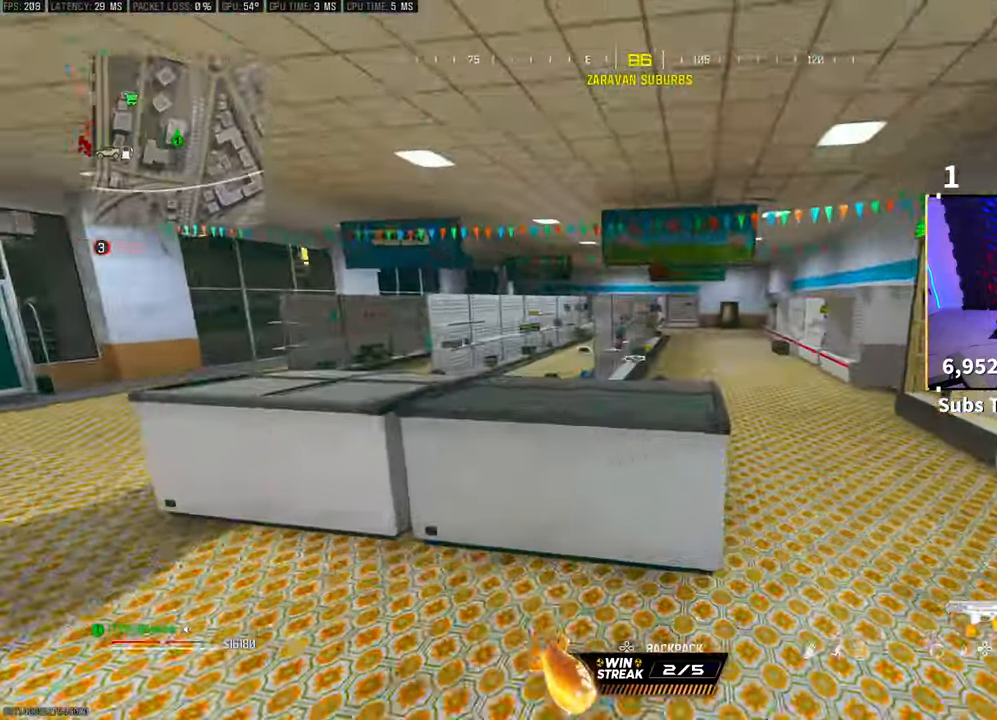
{"buttons": [], "left_stick": "up", "right_stick": "left", "events": [[133, "left_stick", "up-right"], [283, "L3", "down"], [300, "left_stick", "up"], [300, "right_stick", "left"], [400, "L3", "up"]]}
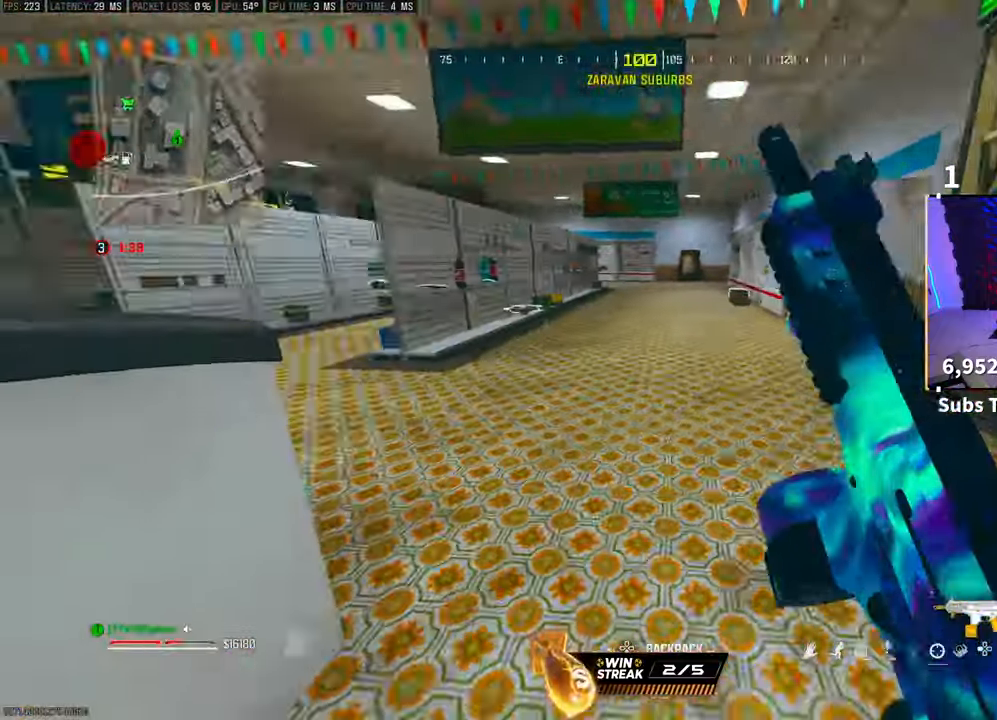
{"buttons": [], "left_stick": "down-right", "right_stick": "right", "events": [[50, "right_stick", "center"], [283, "left_stick", "center"], [300, "right_stick", "right"], [367, "left_stick", "down-right"]]}
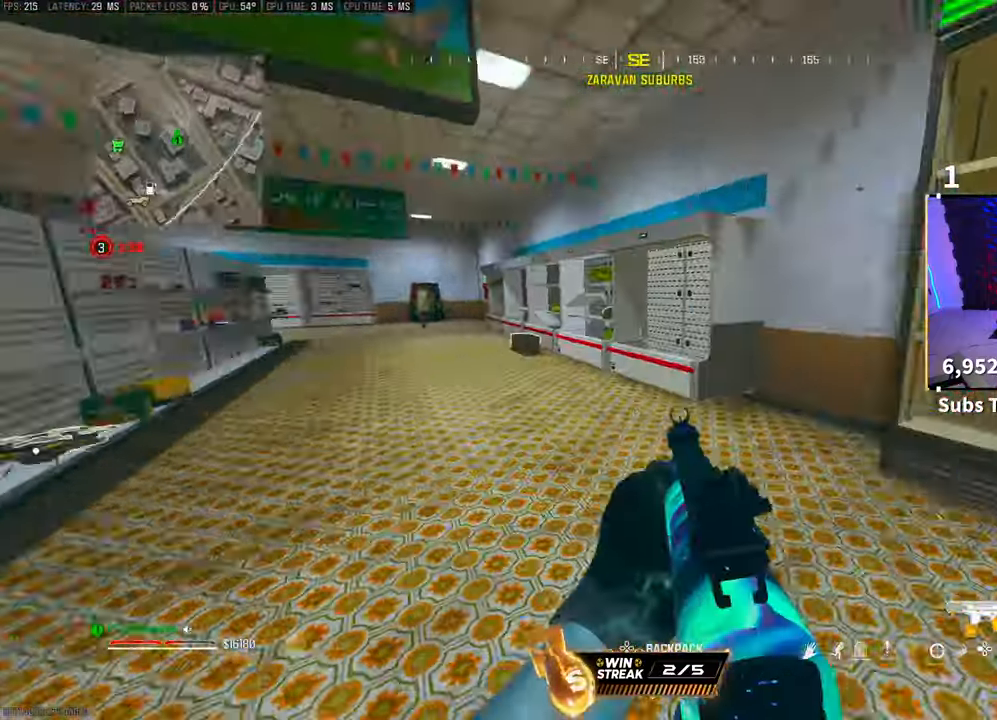
{"buttons": ["SQUARE"], "left_stick": "up-right", "right_stick": "center"}
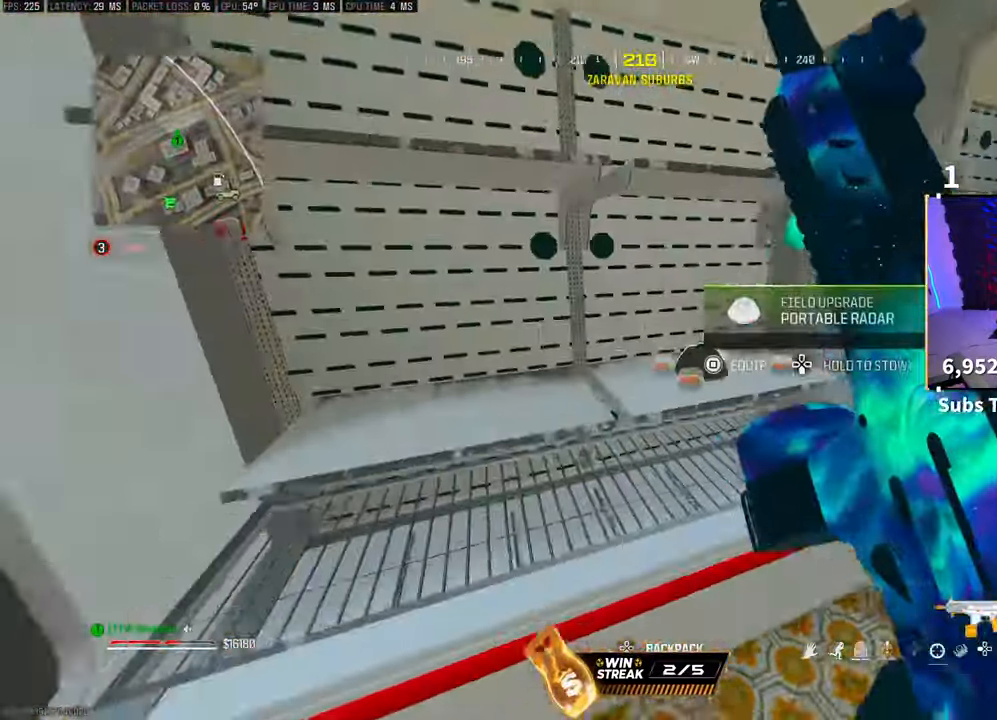
{"buttons": ["L3"], "left_stick": "up", "right_stick": "center", "events": [[50, "left_stick", "center"], [117, "SQUARE", "up"], [117, "right_stick", "left"], [133, "left_stick", "down-right"], [217, "left_stick", "left"], [433, "L3", "down"], [433, "left_stick", "up"], [500, "right_stick", "center"]]}